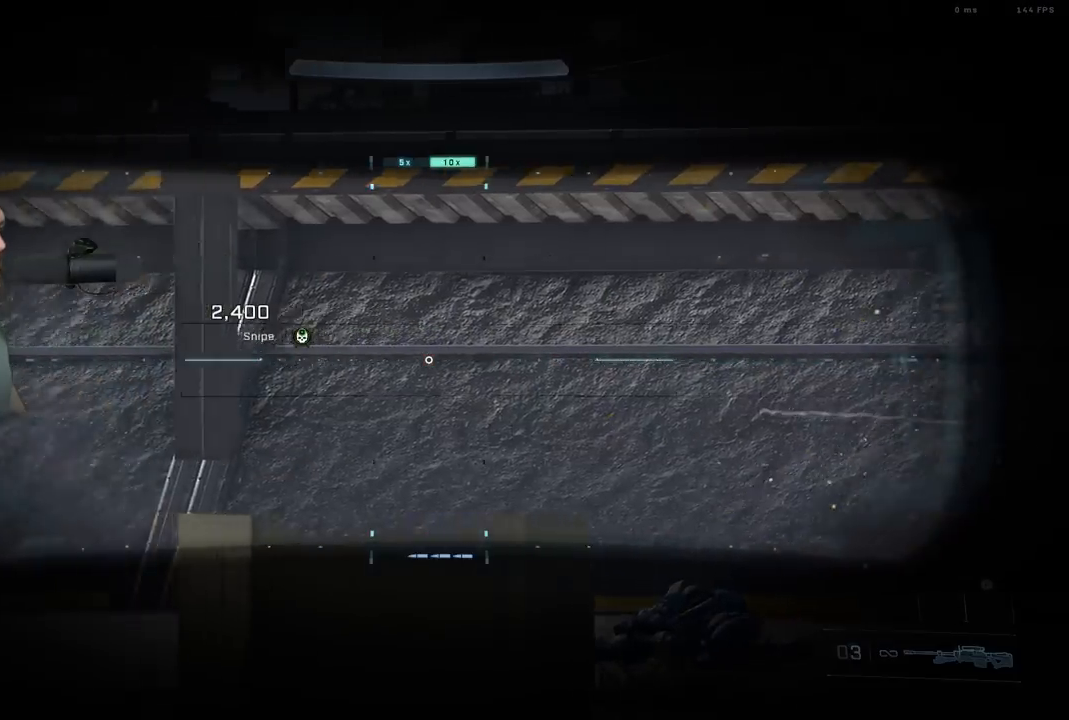
Gameplay with a controller (Xbox layout); each line is a JSON object with the inputs held at the frame after it. "events" lists button and stick changes between this image and that frame as [ms after this image, input, new state], when the widget could be followed in between.
{"buttons": [], "left_stick": "right", "right_stick": "right", "events": [[100, "R3", "up"], [150, "left_stick", "center"], [233, "left_stick", "right"], [283, "right_stick", "center"], [350, "right_stick", "right"]]}
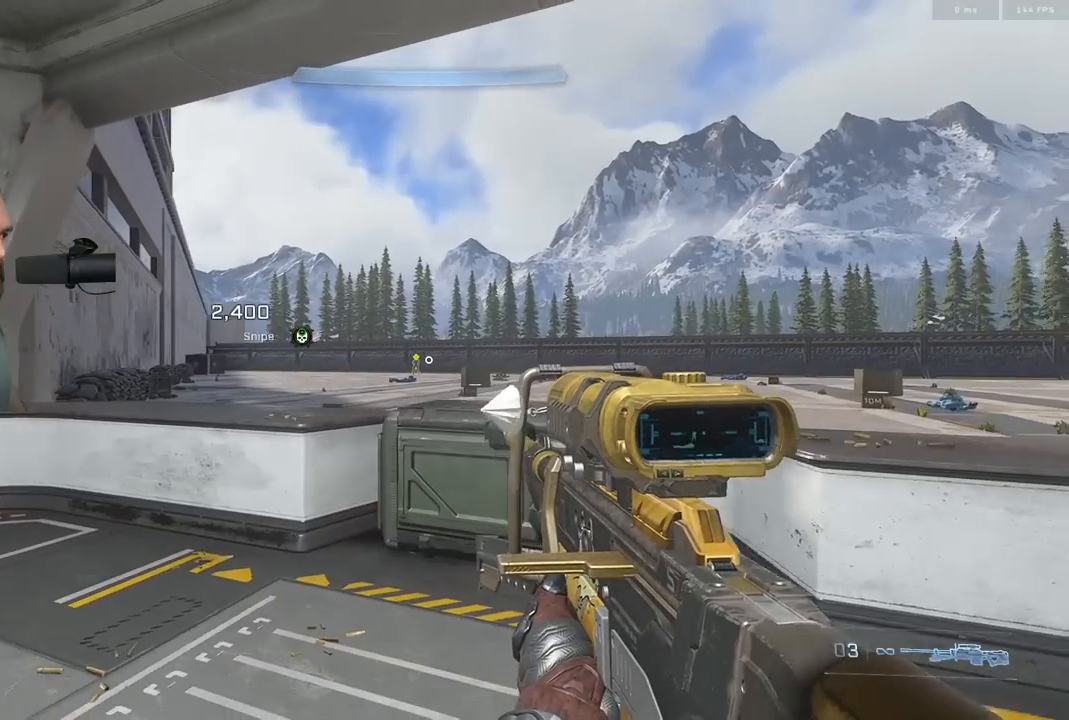
{"buttons": [], "left_stick": "left", "right_stick": "center", "events": [[17, "right_stick", "center"], [67, "left_stick", "left"], [150, "left_stick", "center"], [200, "R3", "down"], [200, "left_stick", "right"], [283, "R3", "up"], [300, "left_stick", "center"], [467, "left_stick", "left"]]}
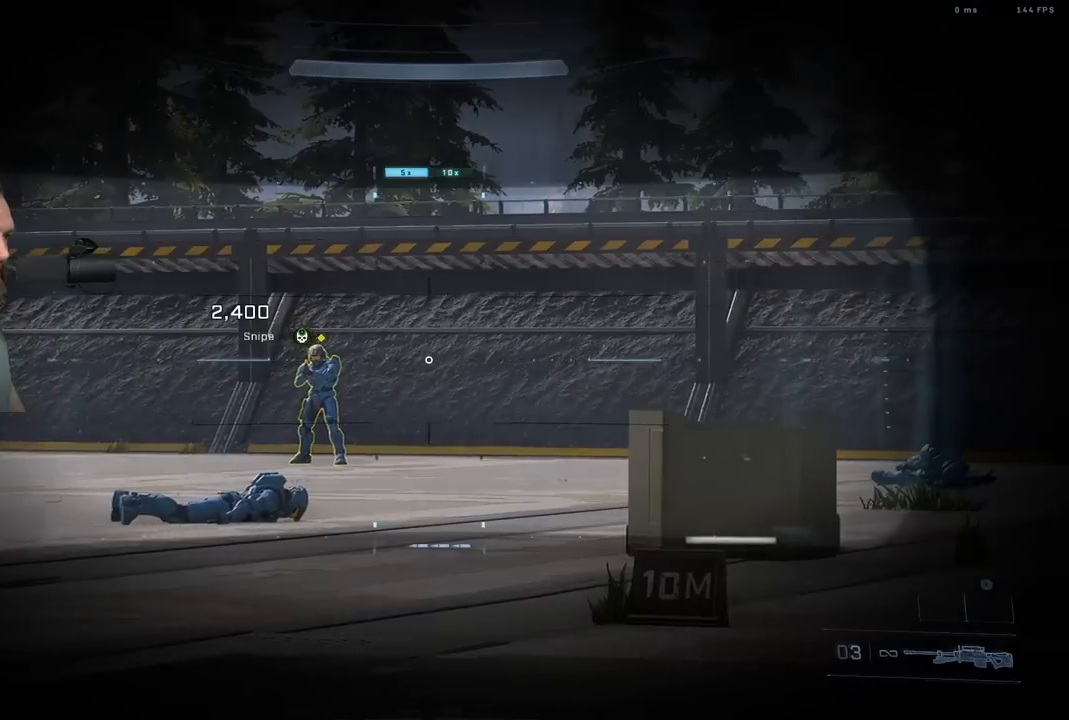
{"buttons": [], "left_stick": "center", "right_stick": "center", "events": [[33, "right_stick", "left"], [100, "R2", "down"], [117, "R3", "down"], [133, "left_stick", "right"], [200, "right_stick", "center"], [217, "R2", "up"], [300, "R3", "up"], [367, "R3", "down"], [450, "R3", "up"], [467, "left_stick", "center"]]}
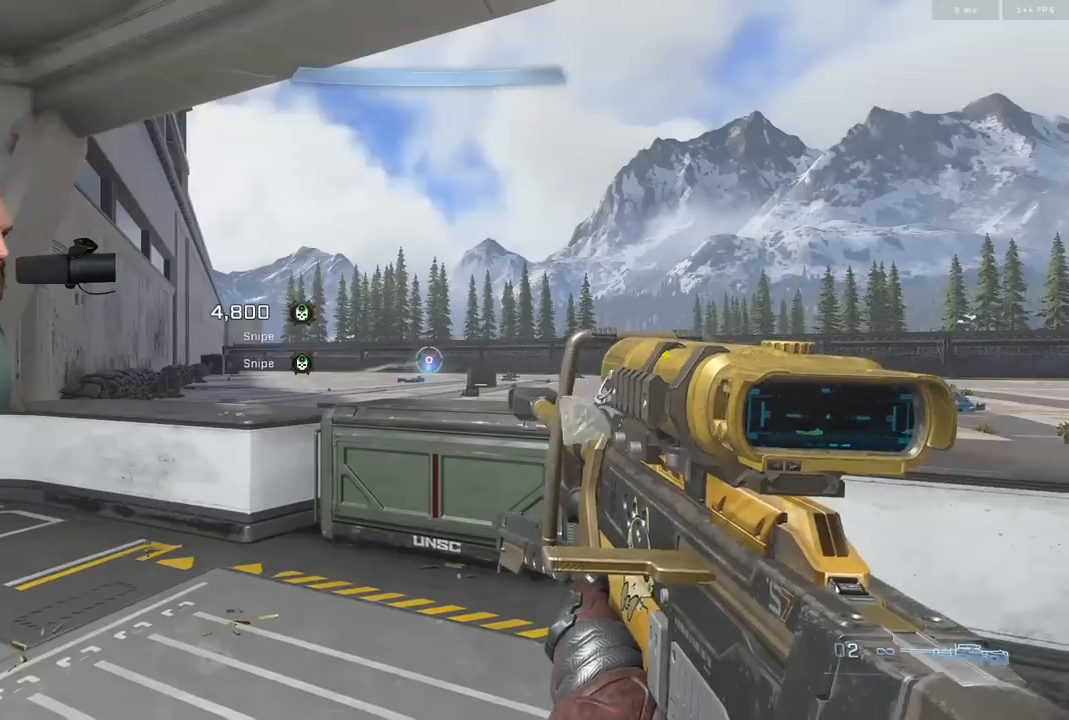
{"buttons": [], "left_stick": "right", "right_stick": "center", "events": [[33, "right_stick", "right"], [50, "left_stick", "left"], [183, "left_stick", "center"], [283, "left_stick", "right"], [483, "right_stick", "center"]]}
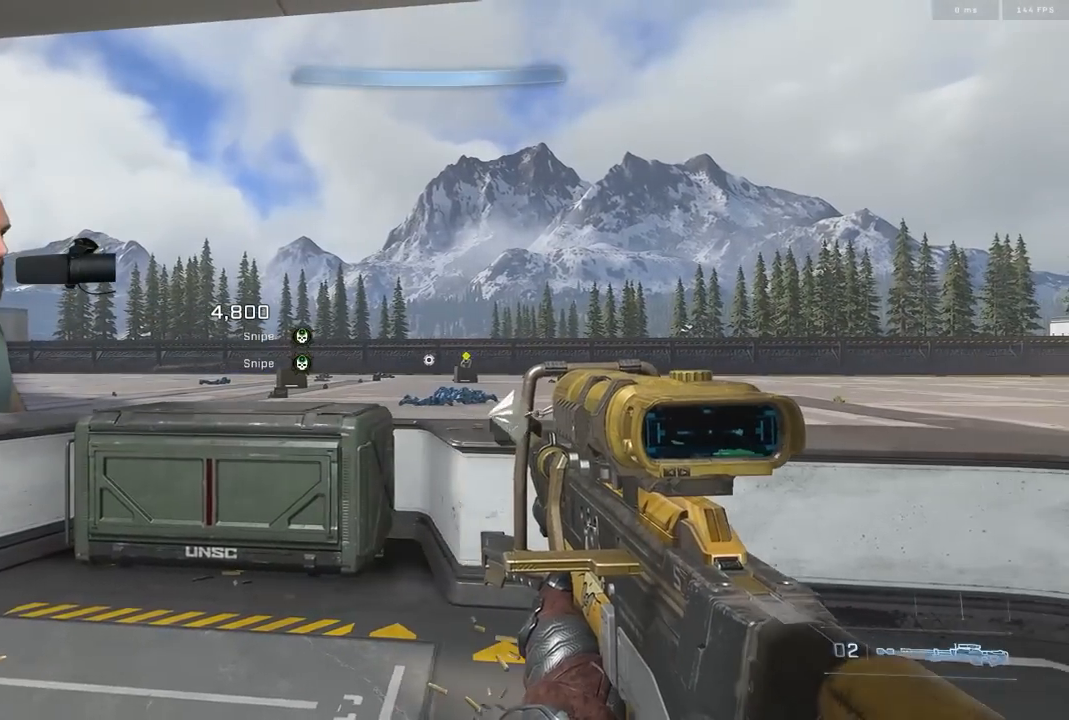
{"buttons": ["B", "R2"], "left_stick": "left", "right_stick": "right", "events": [[267, "R3", "down"], [400, "R3", "up"], [400, "right_stick", "right"], [433, "left_stick", "left"], [467, "B", "down"], [467, "R2", "down"]]}
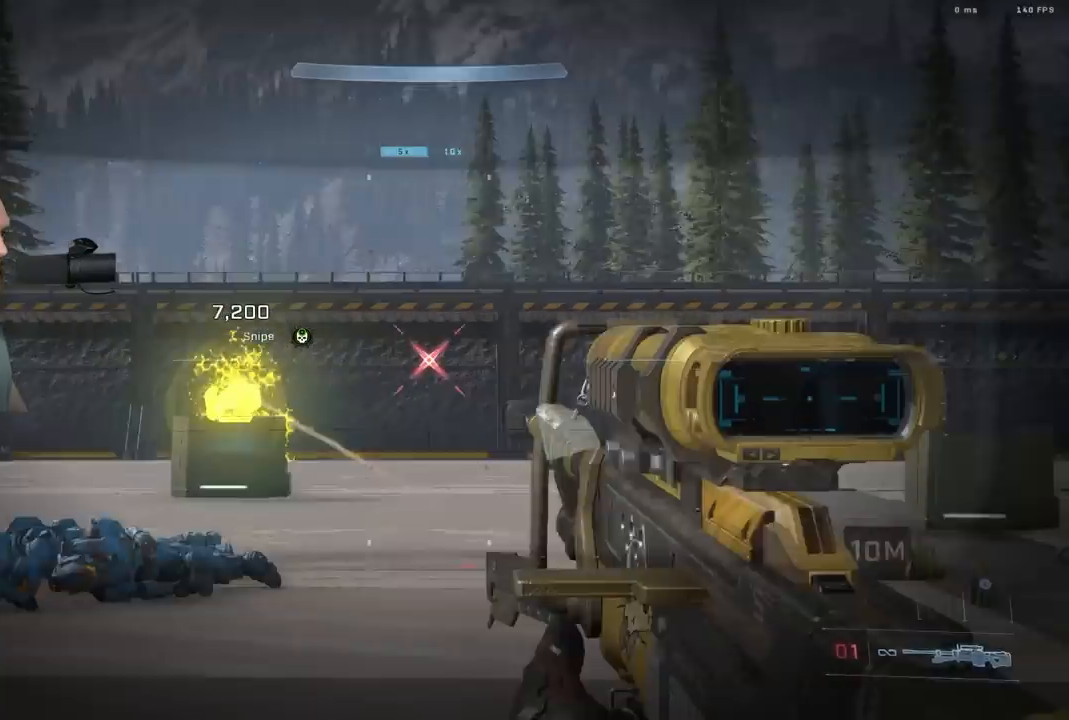
{"buttons": [], "left_stick": "center", "right_stick": "center", "events": [[17, "right_stick", "center"], [33, "R2", "up"], [50, "B", "up"], [467, "left_stick", "center"]]}
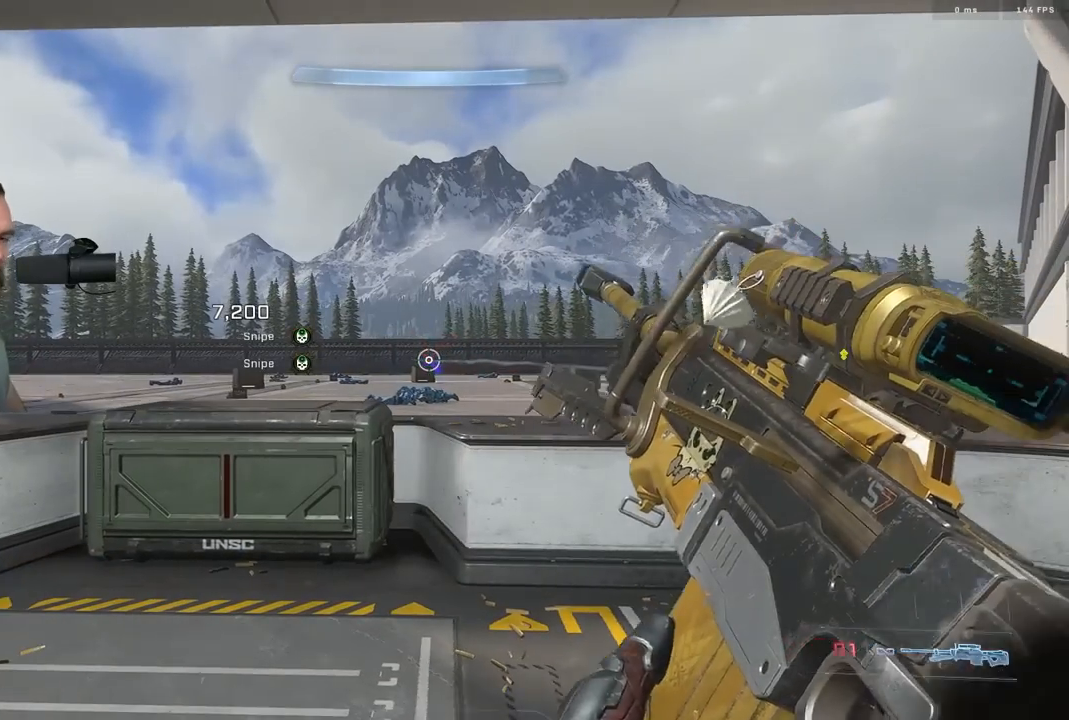
{"buttons": [], "left_stick": "center", "right_stick": "center", "events": []}
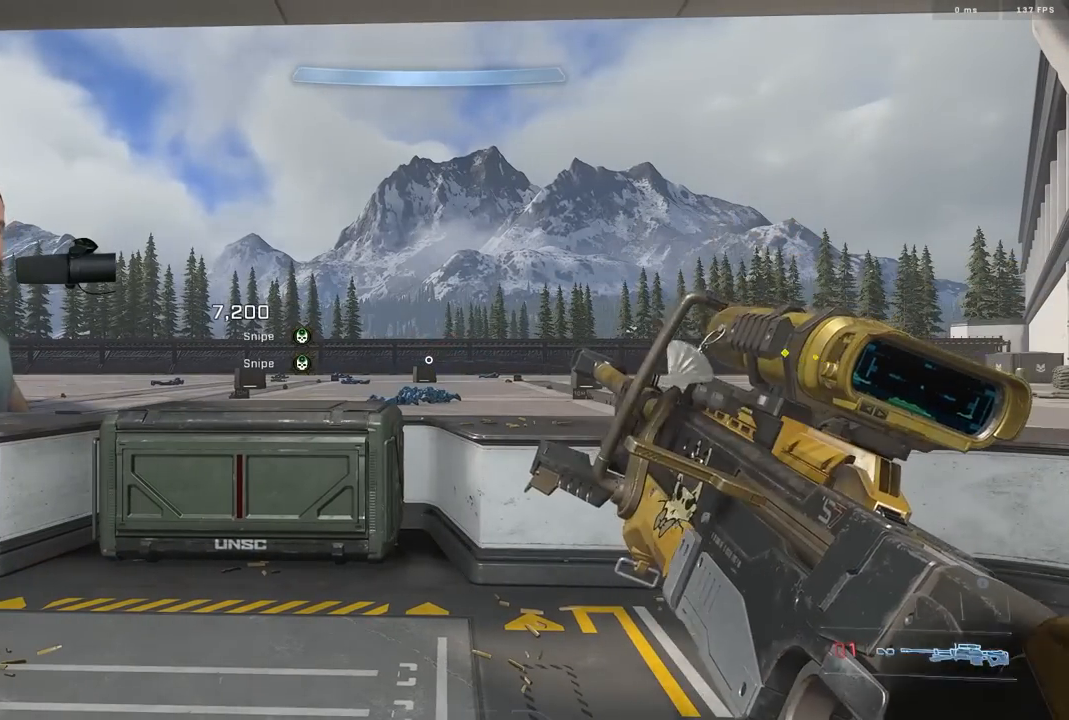
{"buttons": [], "left_stick": "center", "right_stick": "center", "events": []}
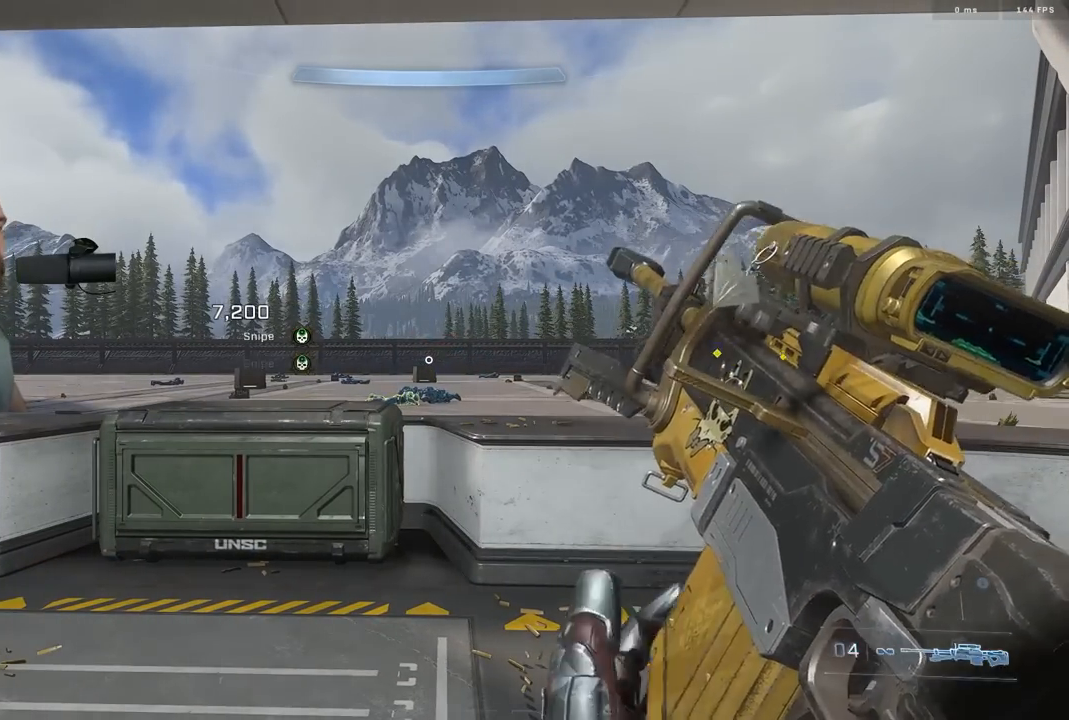
{"buttons": [], "left_stick": "center", "right_stick": "right", "events": [[150, "left_stick", "left"], [183, "right_stick", "right"], [333, "right_stick", "center"], [367, "left_stick", "center"], [417, "right_stick", "right"]]}
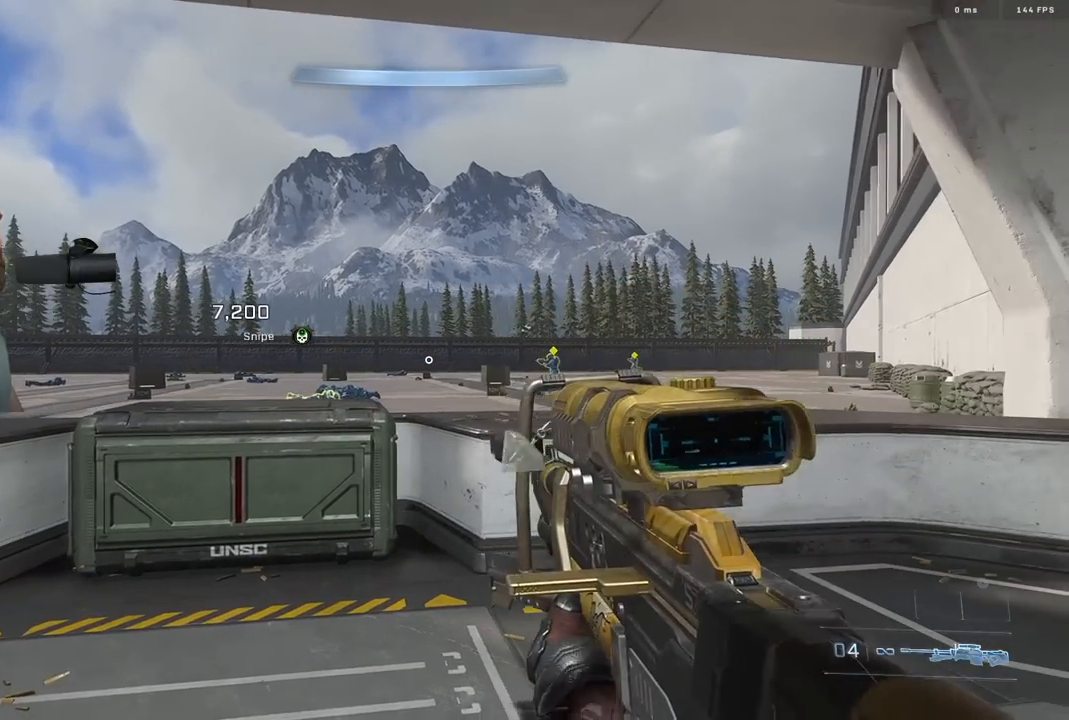
{"buttons": [], "left_stick": "left", "right_stick": "center", "events": [[50, "right_stick", "center"], [300, "left_stick", "right"], [400, "left_stick", "center"], [450, "left_stick", "left"]]}
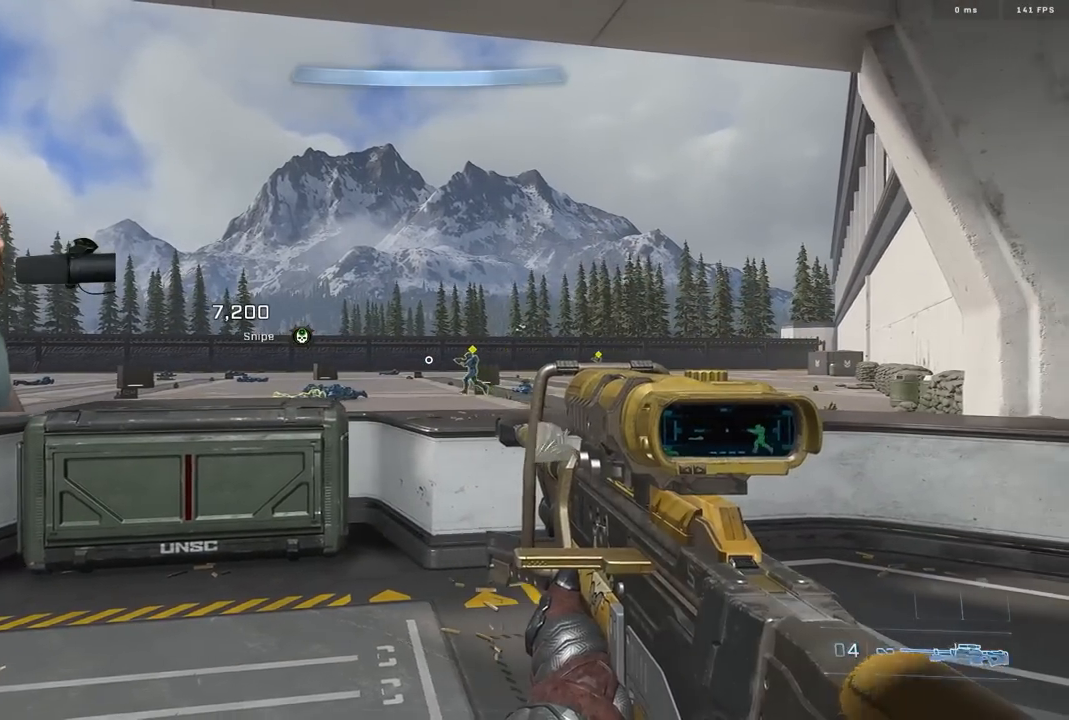
{"buttons": ["R3"], "left_stick": "center", "right_stick": "center", "events": [[83, "R3", "down"], [183, "R3", "up"], [183, "left_stick", "center"], [283, "left_stick", "right"], [283, "right_stick", "right"], [333, "R2", "down"], [367, "left_stick", "center"], [433, "R2", "up"], [433, "right_stick", "center"], [450, "R3", "down"]]}
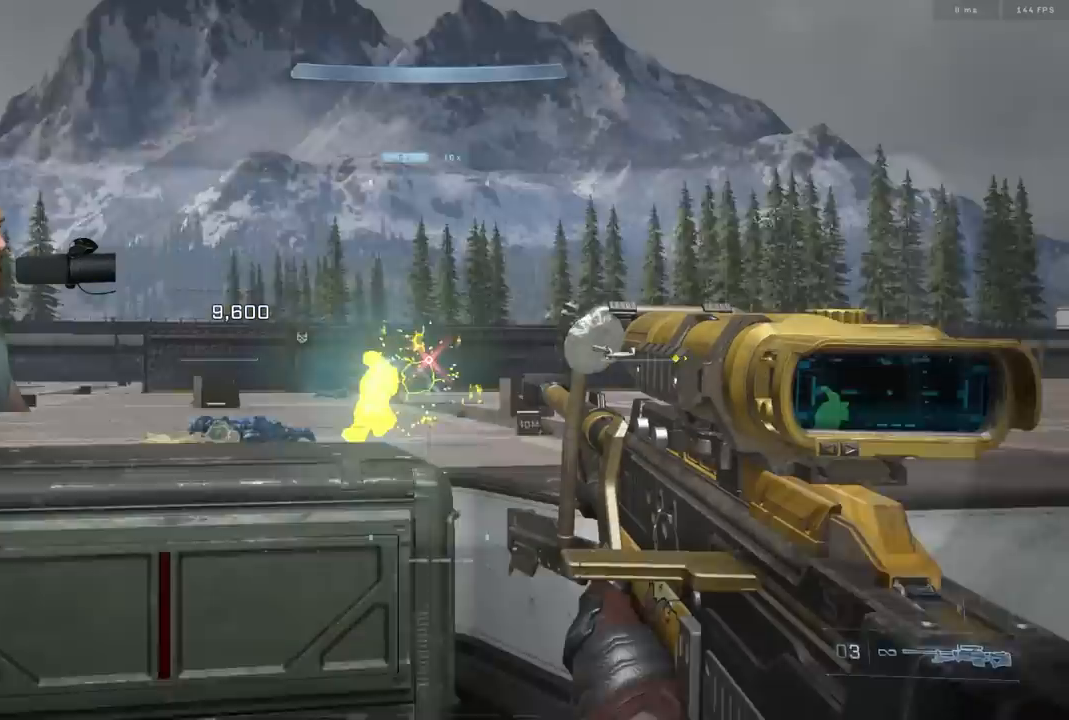
{"buttons": [], "left_stick": "center", "right_stick": "up-right", "events": [[33, "R3", "up"], [117, "left_stick", "right"], [217, "right_stick", "right"], [450, "left_stick", "center"], [483, "right_stick", "up-right"]]}
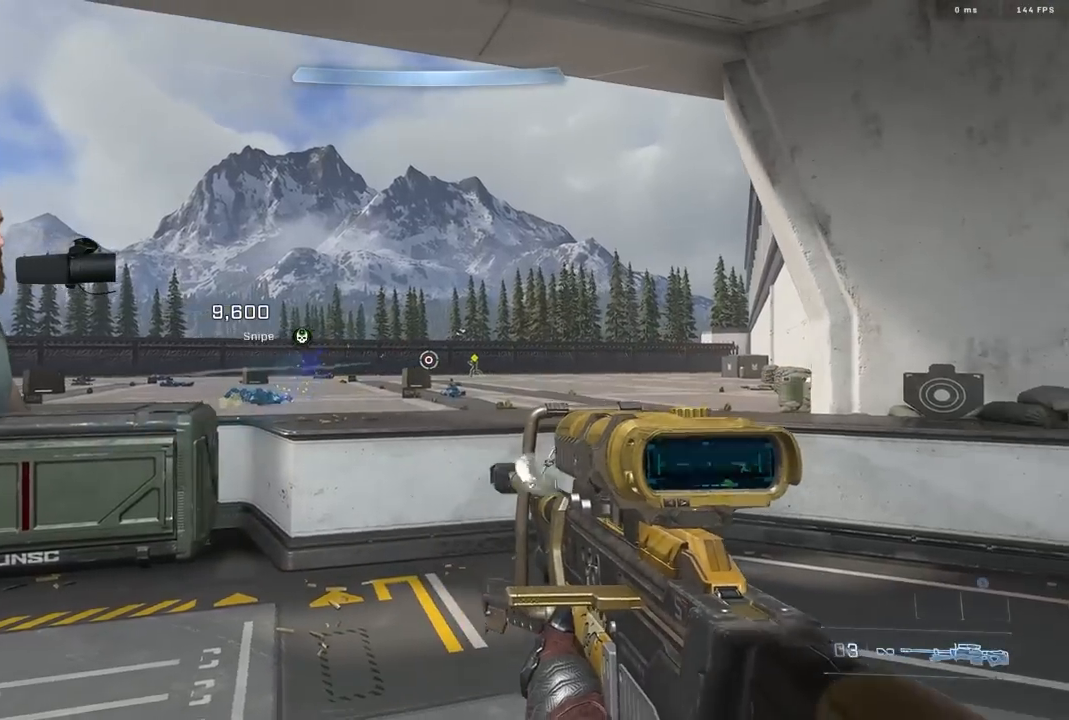
{"buttons": [], "left_stick": "right", "right_stick": "center", "events": [[67, "left_stick", "left"], [83, "right_stick", "center"], [150, "R3", "down"], [233, "R3", "up"], [233, "left_stick", "center"], [317, "left_stick", "right"]]}
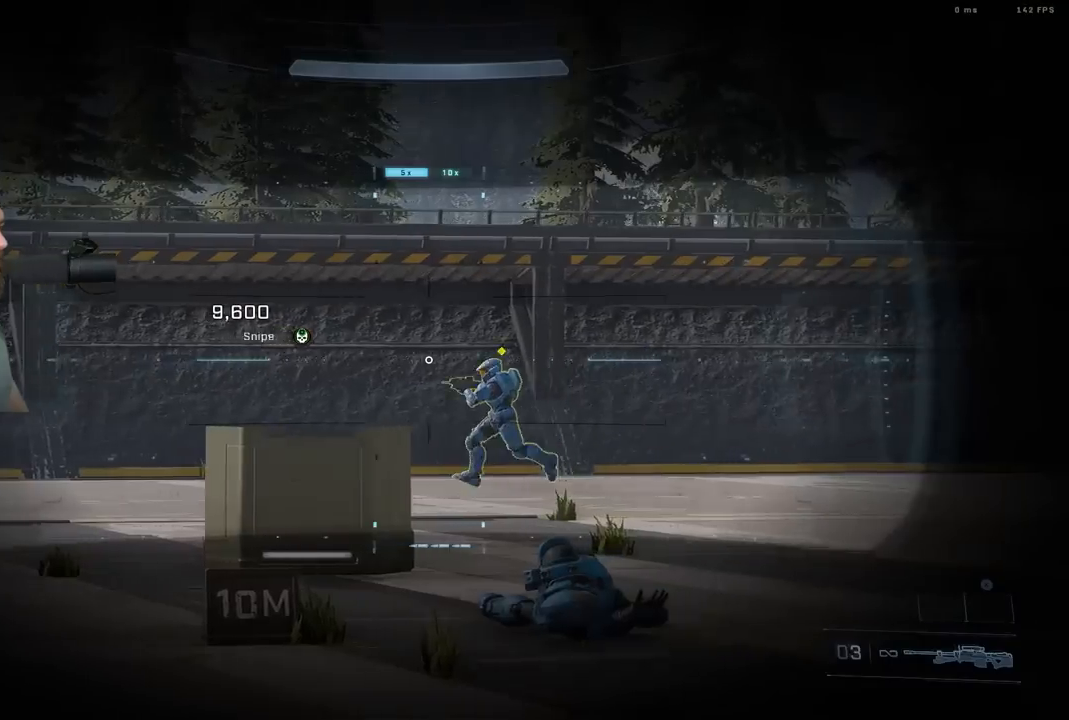
{"buttons": [], "left_stick": "left", "right_stick": "center", "events": [[33, "right_stick", "right"], [67, "R2", "down"], [100, "B", "down"], [117, "left_stick", "center"], [117, "right_stick", "left"], [167, "R2", "up"], [183, "B", "up"], [350, "left_stick", "left"], [383, "right_stick", "center"]]}
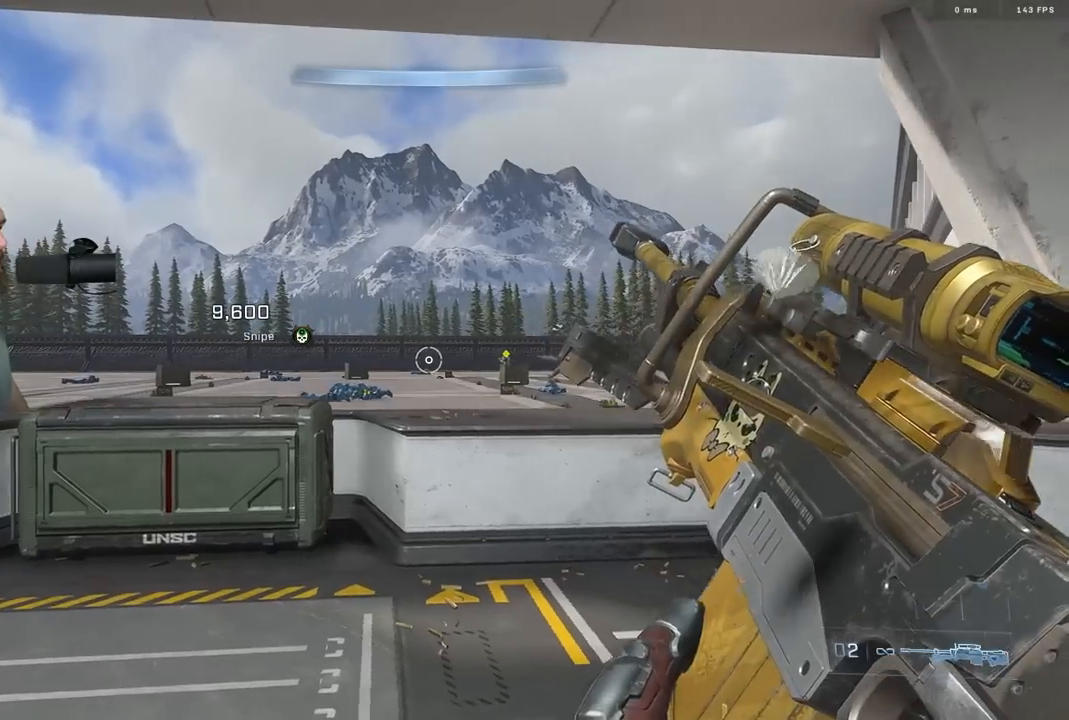
{"buttons": [], "left_stick": "right", "right_stick": "center", "events": [[100, "left_stick", "up"], [217, "left_stick", "right"], [350, "left_stick", "left"], [450, "left_stick", "center"], [500, "left_stick", "right"]]}
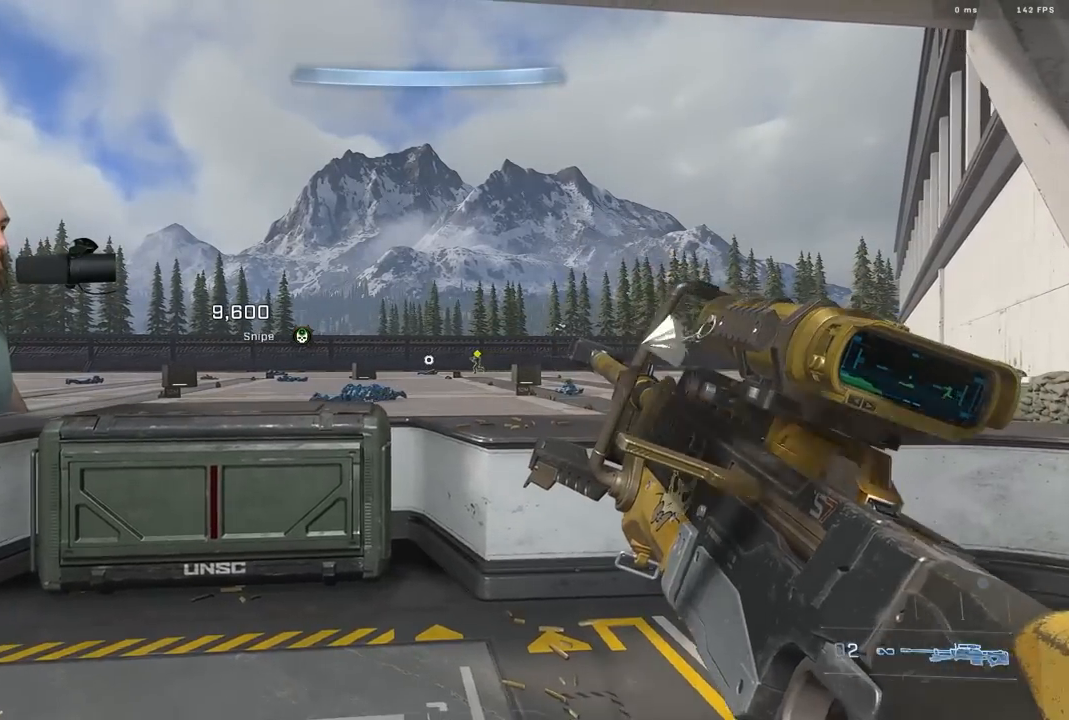
{"buttons": [], "left_stick": "left", "right_stick": "center", "events": [[150, "left_stick", "down-left"], [300, "left_stick", "right"], [417, "left_stick", "left"]]}
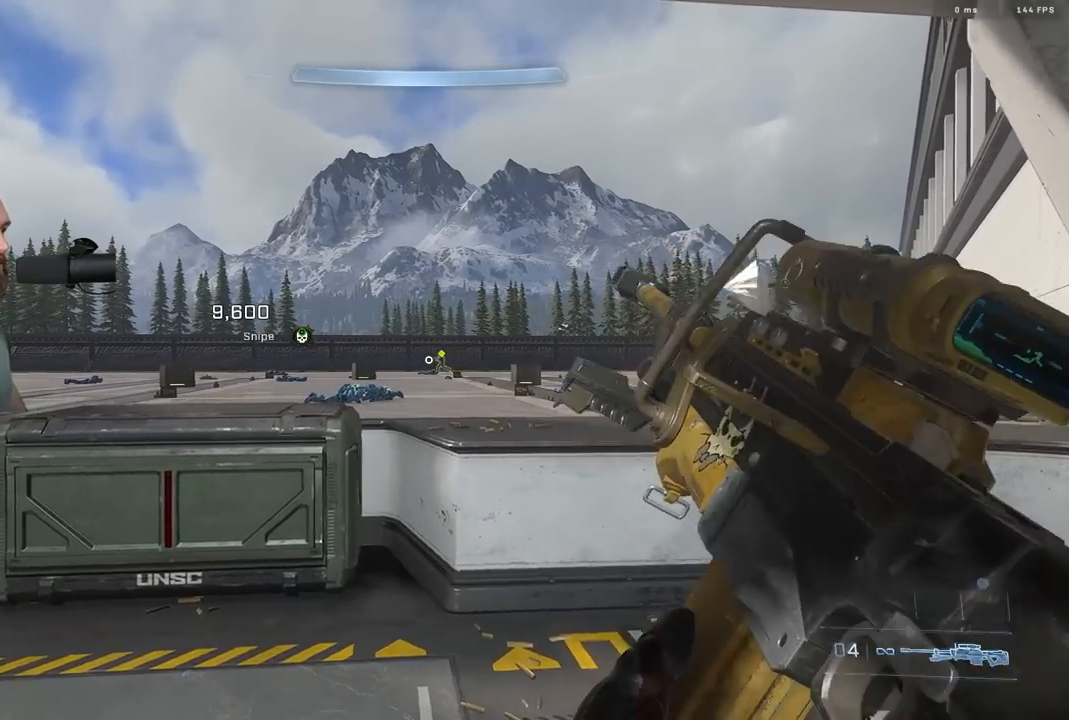
{"buttons": [], "left_stick": "left", "right_stick": "left", "events": [[67, "left_stick", "up-right"], [117, "left_stick", "right"], [250, "right_stick", "left"], [350, "left_stick", "down-left"], [433, "left_stick", "left"]]}
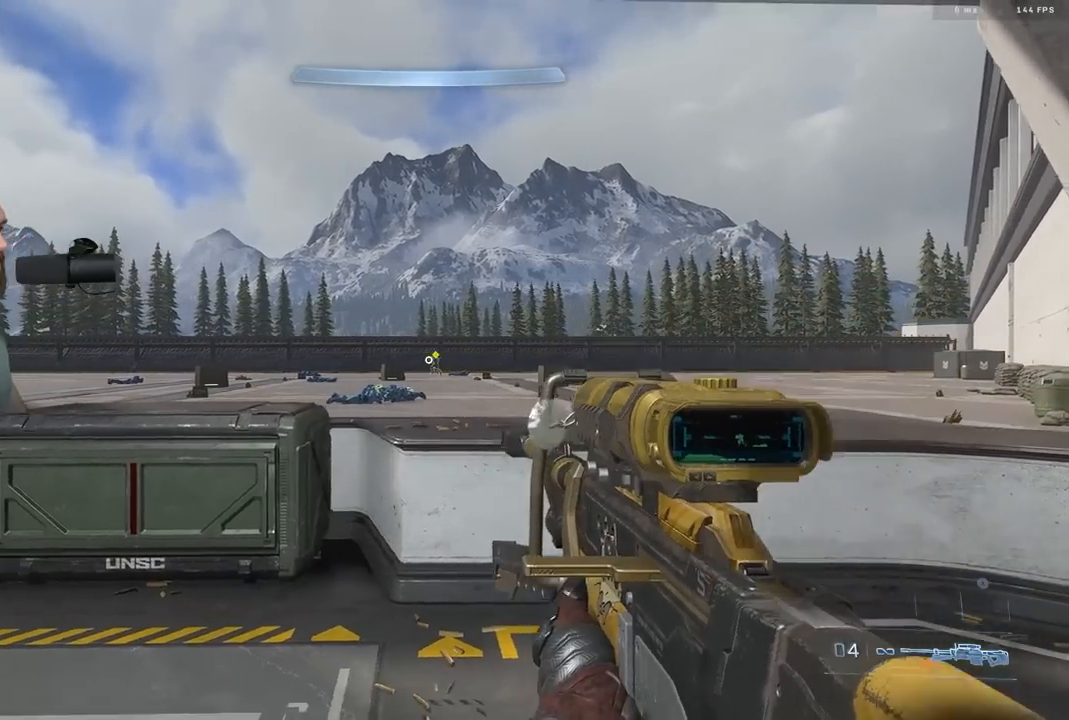
{"buttons": [], "left_stick": "left", "right_stick": "center", "events": [[183, "right_stick", "center"], [233, "R3", "down"], [333, "R3", "up"]]}
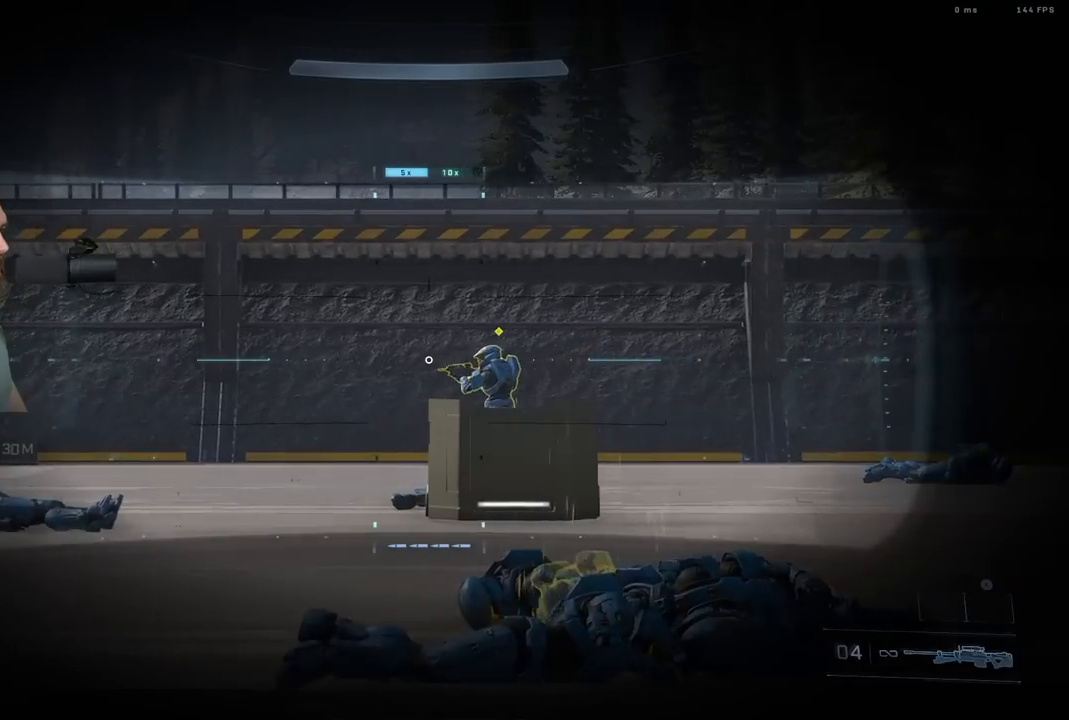
{"buttons": [], "left_stick": "right", "right_stick": "right", "events": [[67, "left_stick", "center"], [67, "right_stick", "up-right"], [83, "R2", "down"], [117, "R3", "down"], [117, "left_stick", "right"], [150, "right_stick", "center"], [183, "R2", "up"], [183, "left_stick", "center"], [267, "right_stick", "left"], [300, "R3", "up"], [433, "right_stick", "center"], [450, "left_stick", "right"], [483, "right_stick", "right"]]}
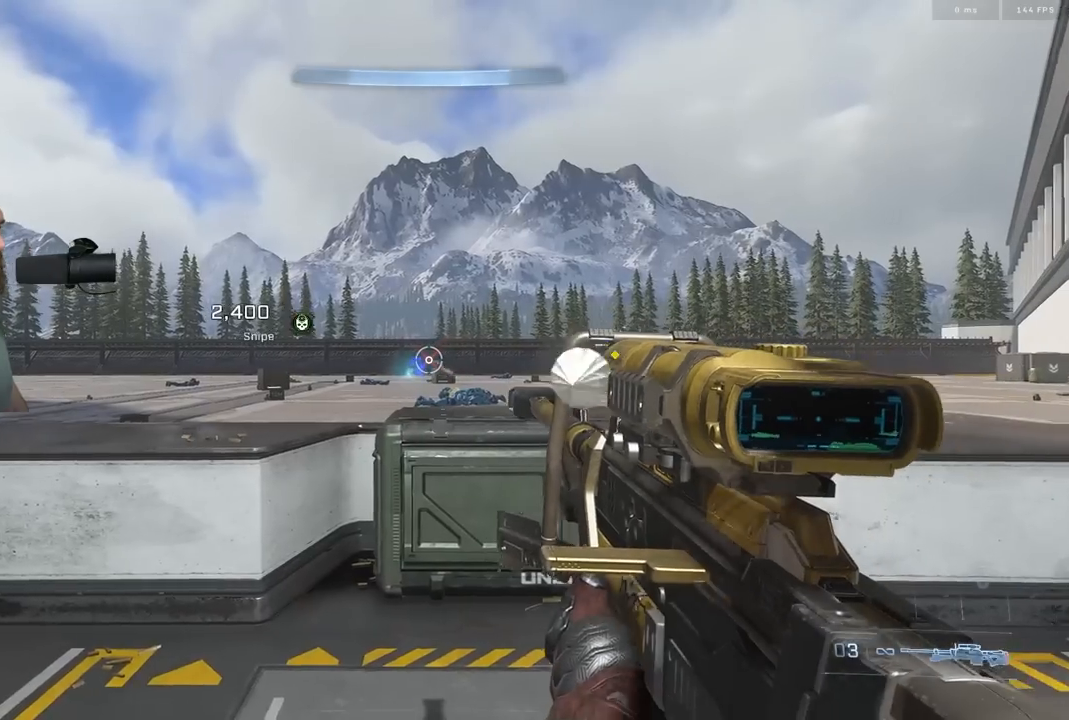
{"buttons": ["R3"], "left_stick": "right", "right_stick": "center", "events": [[183, "right_stick", "center"], [217, "left_stick", "left"], [283, "right_stick", "left"], [417, "left_stick", "center"], [500, "R3", "down"], [500, "left_stick", "right"], [500, "right_stick", "center"]]}
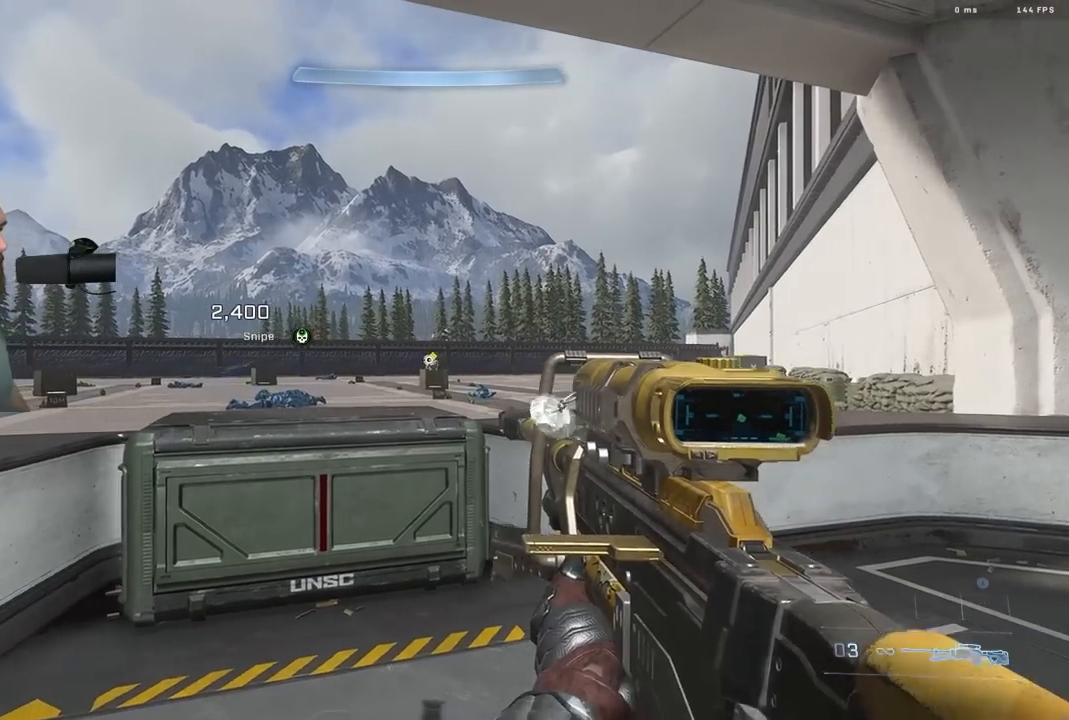
{"buttons": [], "left_stick": "right", "right_stick": "left", "events": [[83, "R3", "up"], [250, "right_stick", "left"]]}
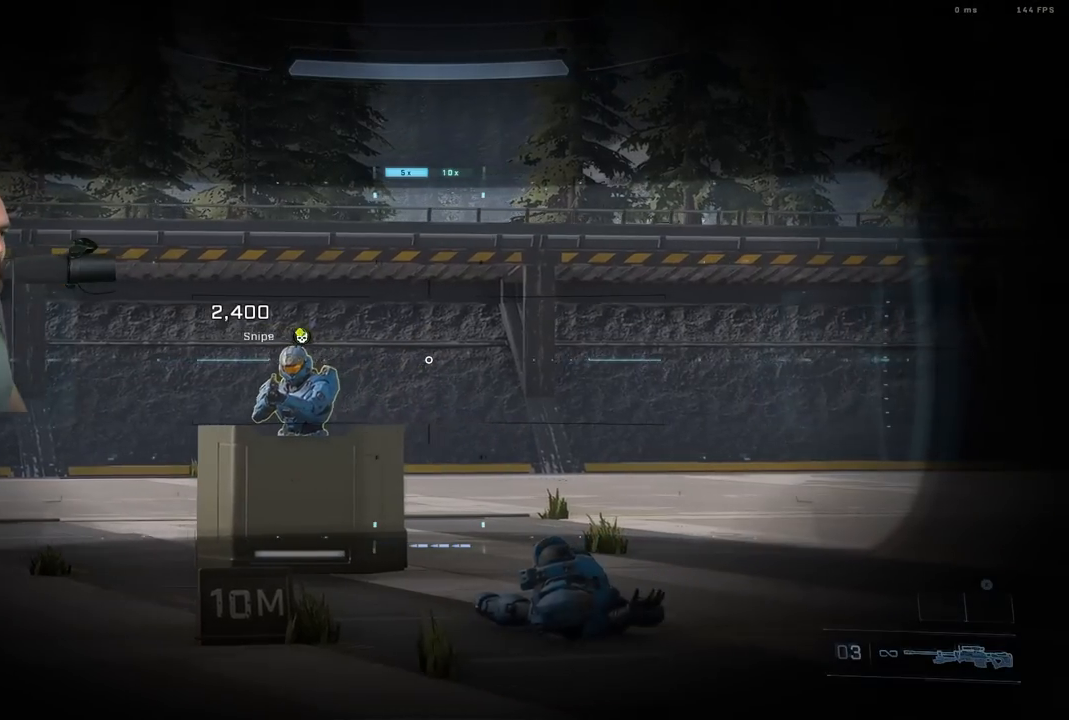
{"buttons": [], "left_stick": "left", "right_stick": "left", "events": [[67, "left_stick", "center"], [117, "left_stick", "left"]]}
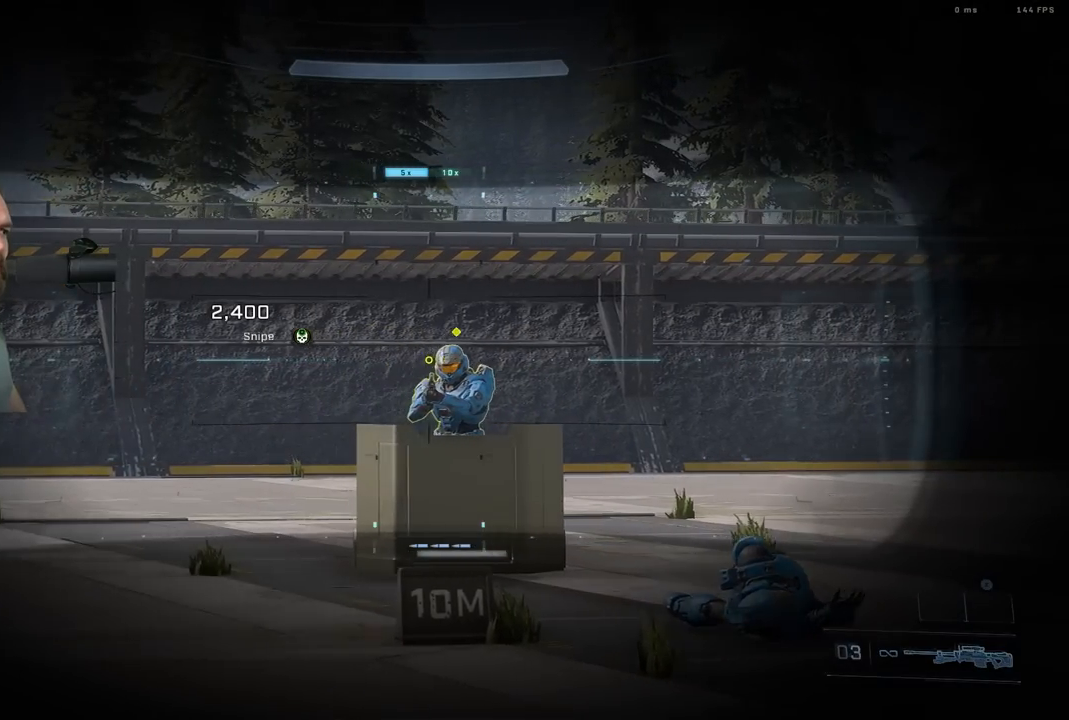
{"buttons": [], "left_stick": "right", "right_stick": "center", "events": [[67, "left_stick", "right"], [83, "right_stick", "center"]]}
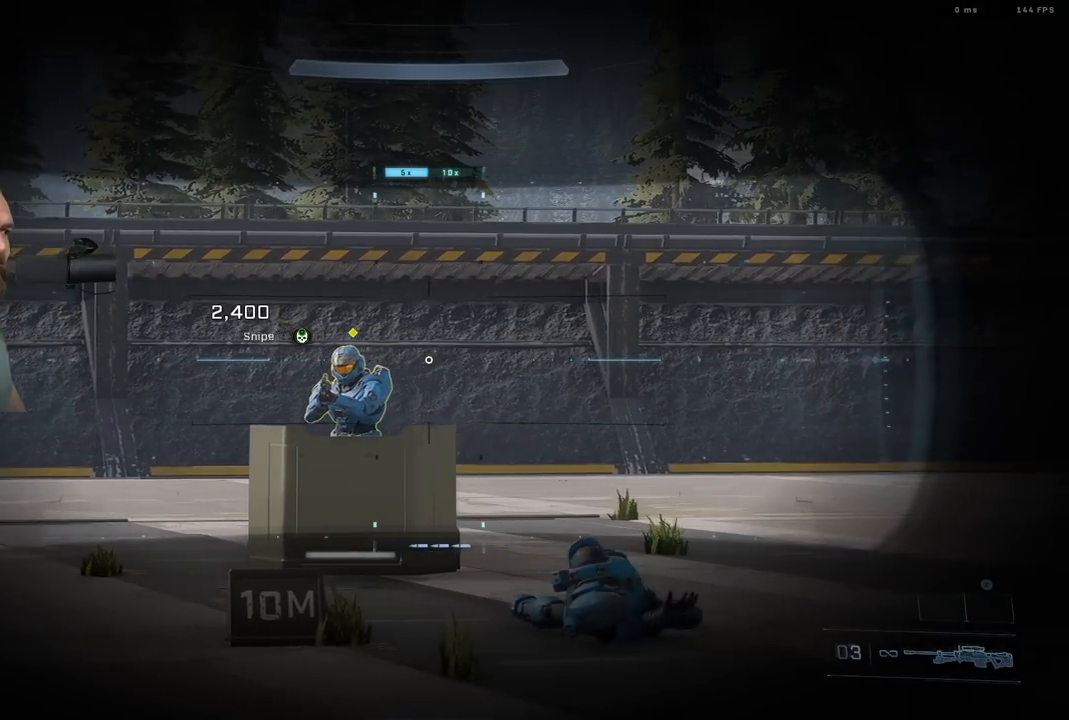
{"buttons": [], "left_stick": "left", "right_stick": "center", "events": [[167, "left_stick", "center"], [217, "left_stick", "left"]]}
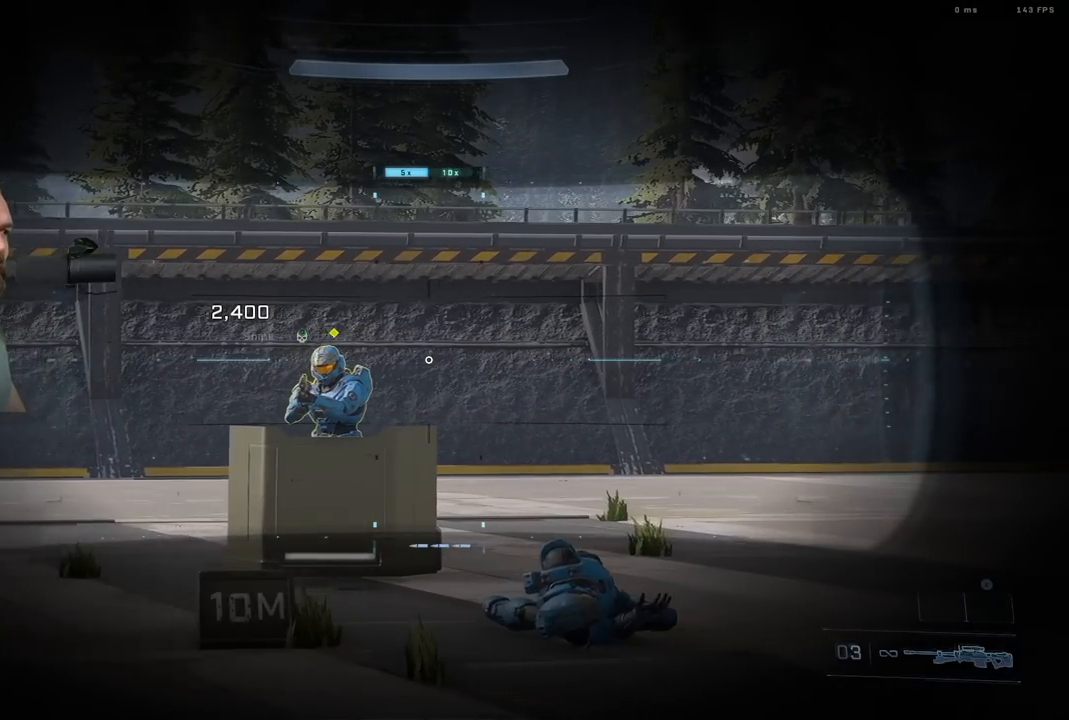
{"buttons": [], "left_stick": "right", "right_stick": "center", "events": [[50, "left_stick", "center"], [100, "left_stick", "right"]]}
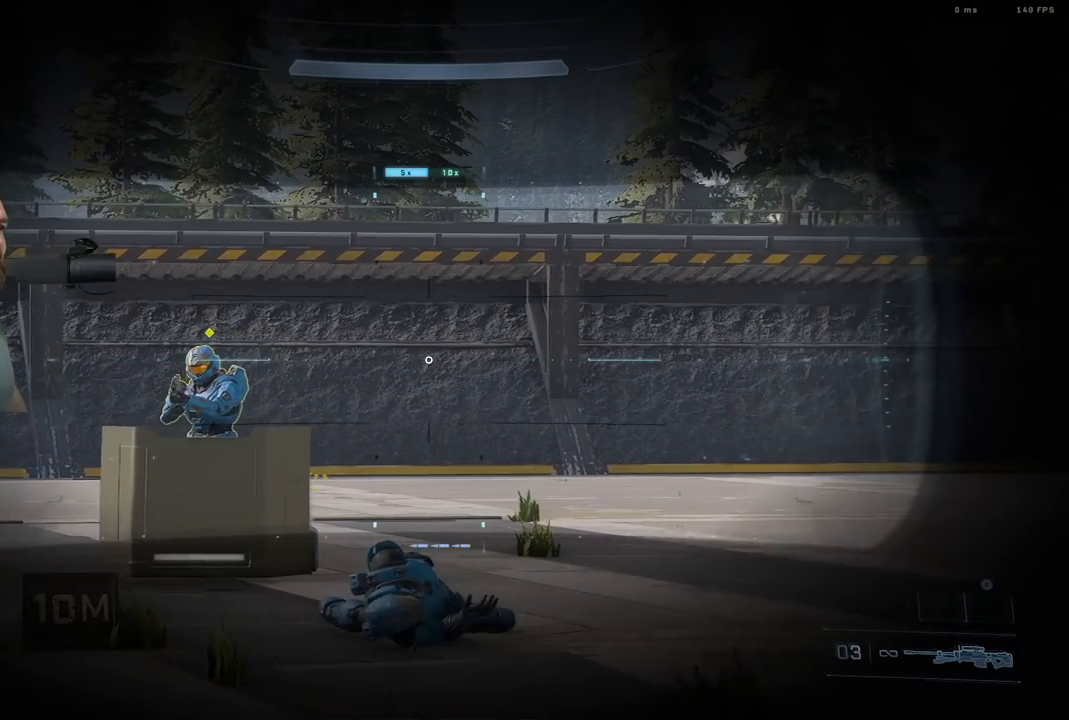
{"buttons": [], "left_stick": "center", "right_stick": "center", "events": [[50, "left_stick", "center"], [100, "left_stick", "left"], [250, "left_stick", "down-right"], [317, "left_stick", "center"]]}
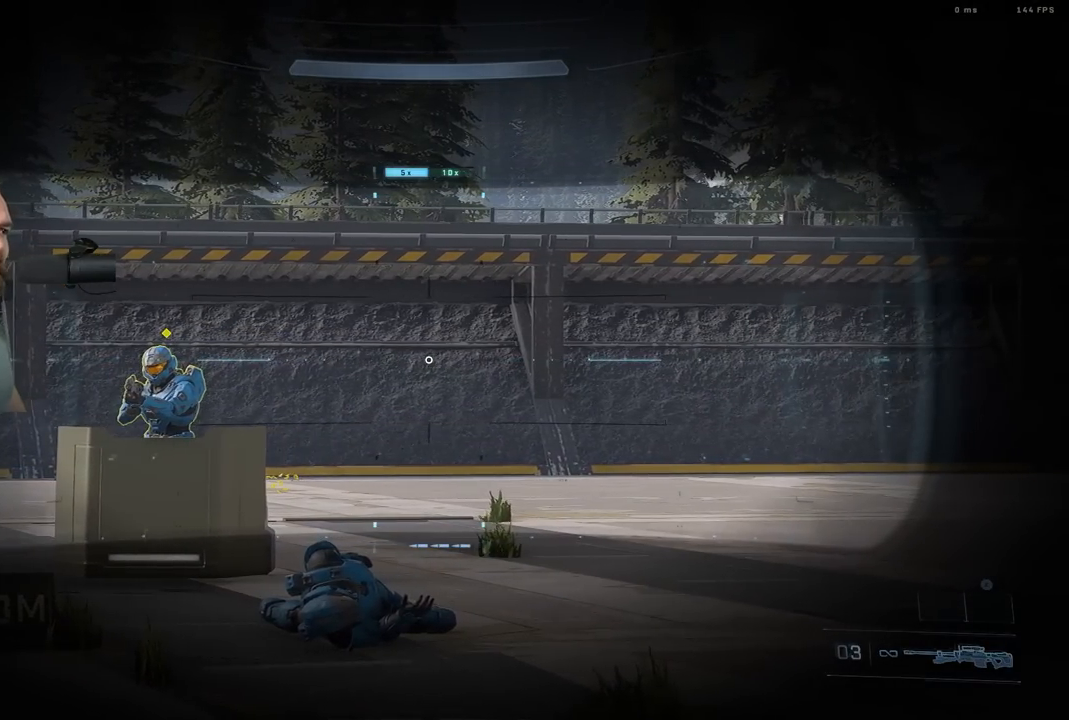
{"buttons": [], "left_stick": "center", "right_stick": "center", "events": []}
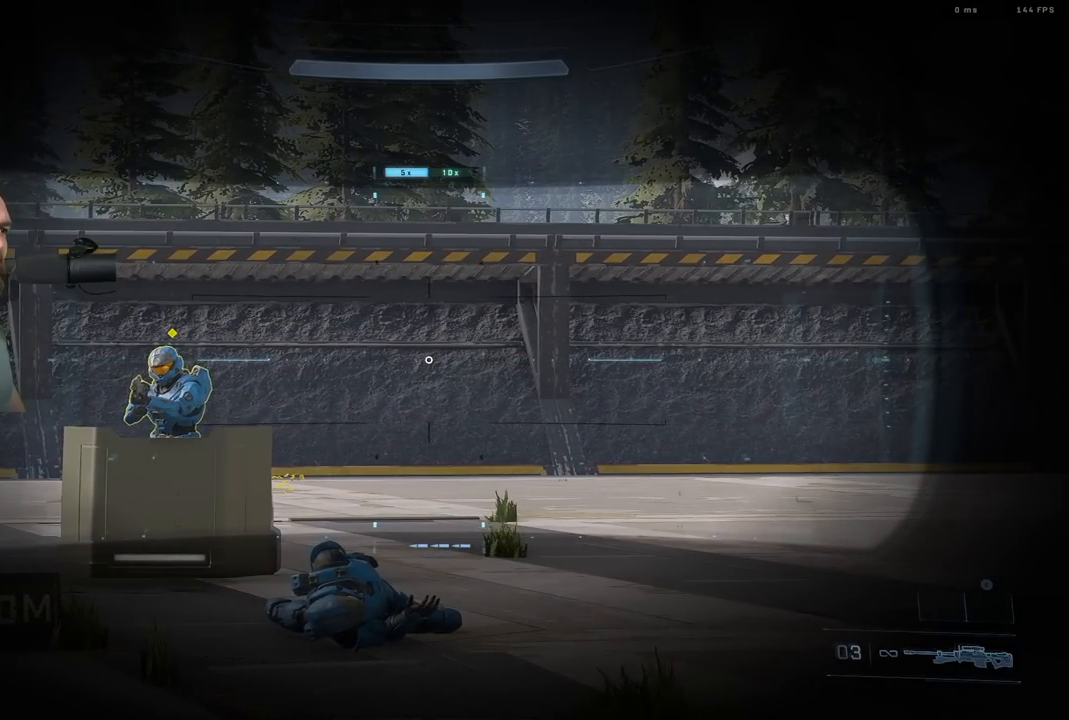
{"buttons": [], "left_stick": "left", "right_stick": "center", "events": [[200, "left_stick", "left"]]}
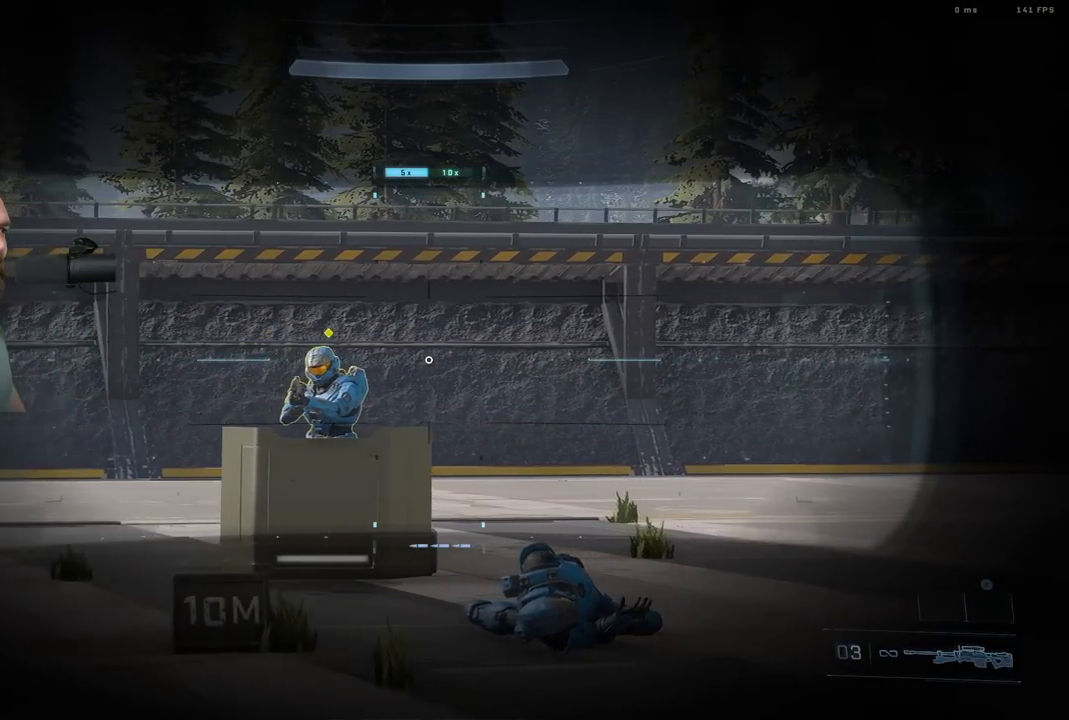
{"buttons": [], "left_stick": "right", "right_stick": "center", "events": [[100, "left_stick", "right"]]}
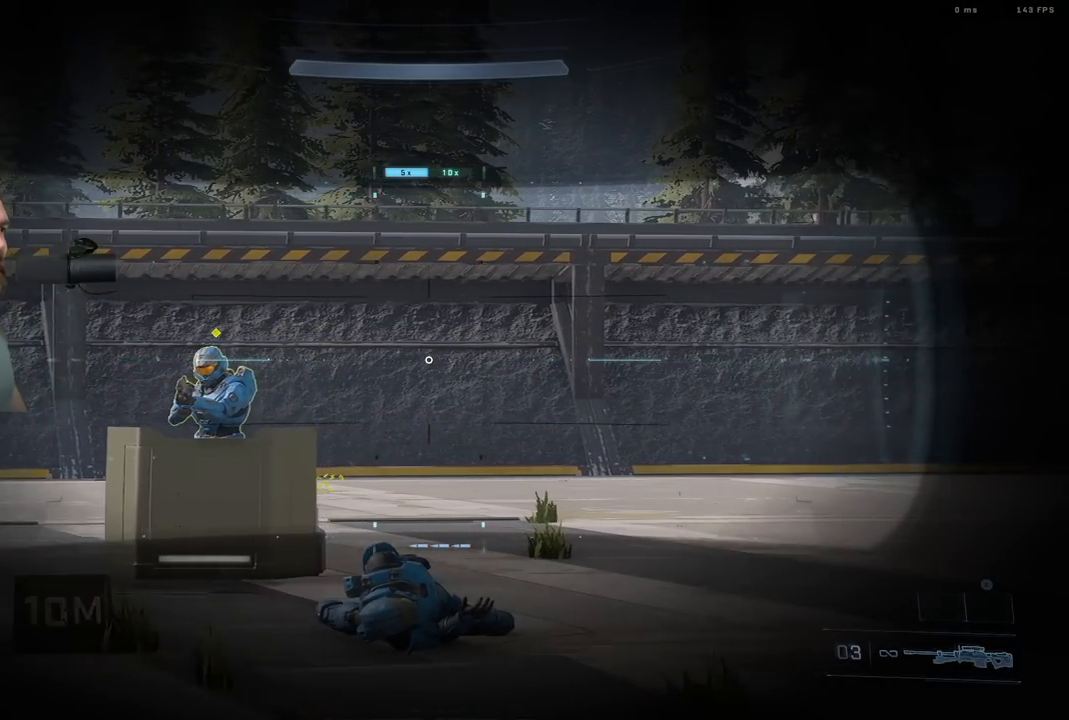
{"buttons": [], "left_stick": "left", "right_stick": "left", "events": [[133, "left_stick", "center"], [333, "left_stick", "left"], [367, "right_stick", "left"]]}